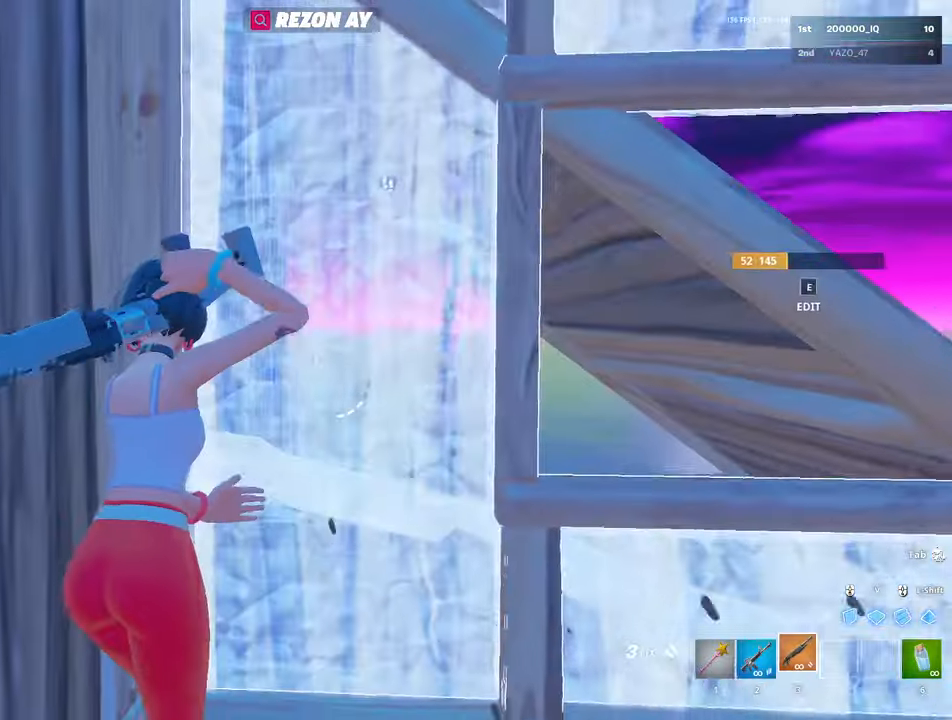
Gameplay with keyboard and mouse; each line is a JSON object with the keys and mouse buttons held at the frame after it. "events" lists presses ("down") and releases ("up") of "1", "2", "3", "4", "5", "a", "alt", "c", "caps_lock", "ctrl", "d", "e", "f", "g", "q", "r", "s", "shift", "space", "t", "tab", "v", "w", "x", "z", "mouse_left", "mouse_wheel" and "mouse_right" between this image and that frame as [ms after this image, input, new state], when the widget could be followed in between. "mouse_left", "mouse_wheel", "mouse_right" = the "left", "wheel", "right" buttons of the "mouse" list. No other keys are recorded. "wheel" means that the mouse wheel is clicked or scrolled. "mouse_move" is the direction in which the mouse moves at that frame (one of eight, or "still"), when it could be read.
{"keys": ["d"], "mouse": [], "mouse_move": "right", "events": [[166, "d", "down"], [300, "w", "up"]]}
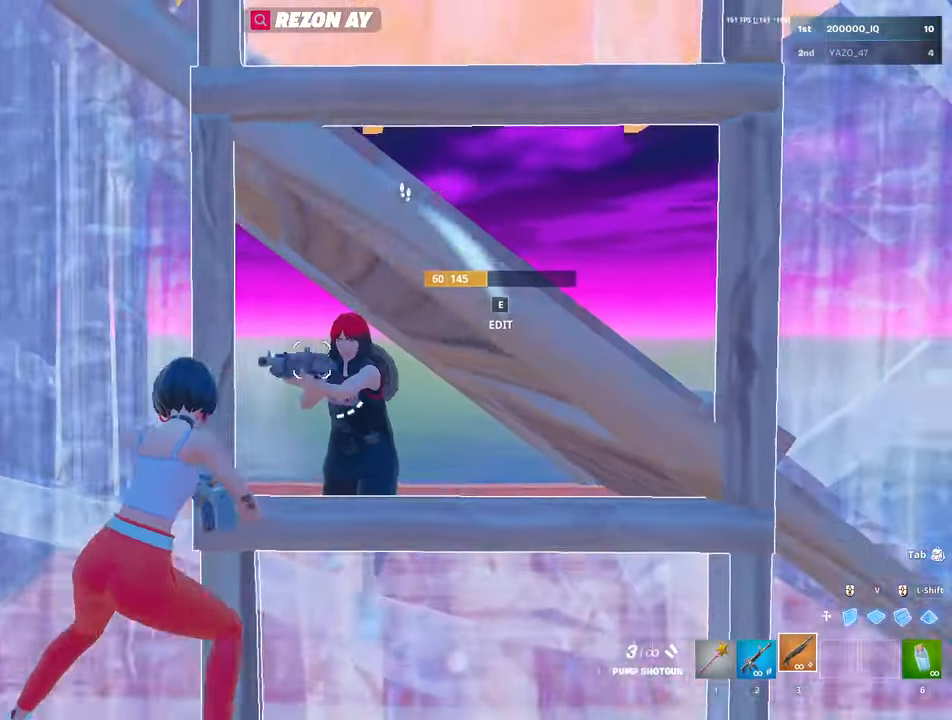
{"keys": ["s"], "mouse": ["left"], "mouse_move": "down", "events": [[33, "mouse_left", "down"], [33, "s", "down"], [83, "d", "up"], [216, "mouse_left", "up"], [316, "mouse_wheel", "down"], [366, "mouse_wheel", "up"], [416, "mouse_left", "down"]]}
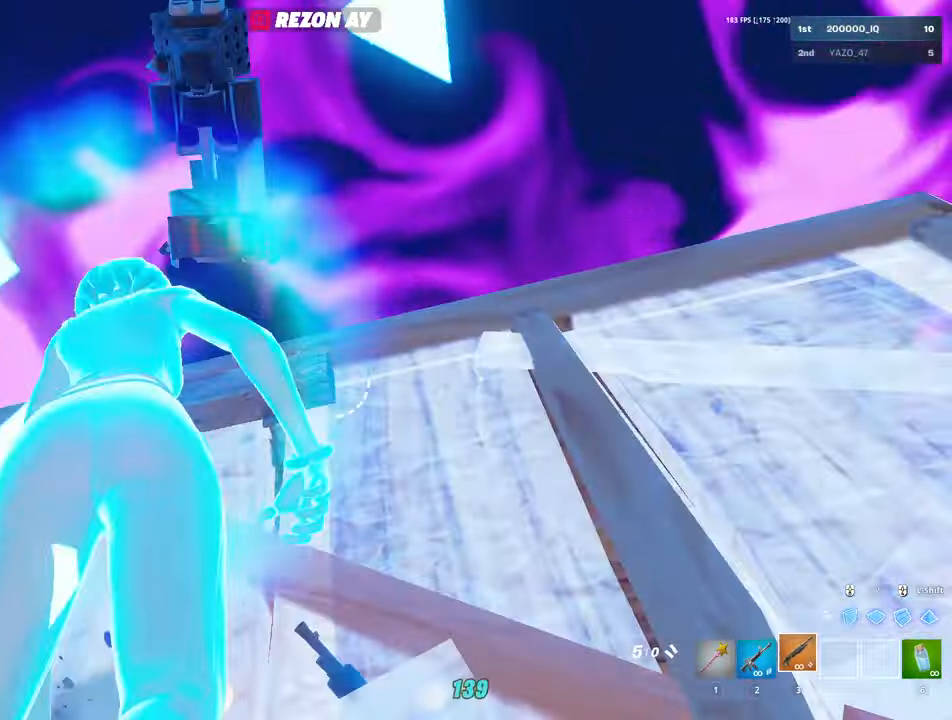
{"keys": [], "mouse": [], "mouse_move": "still", "events": [[283, "mouse_left", "up"], [333, "s", "up"]]}
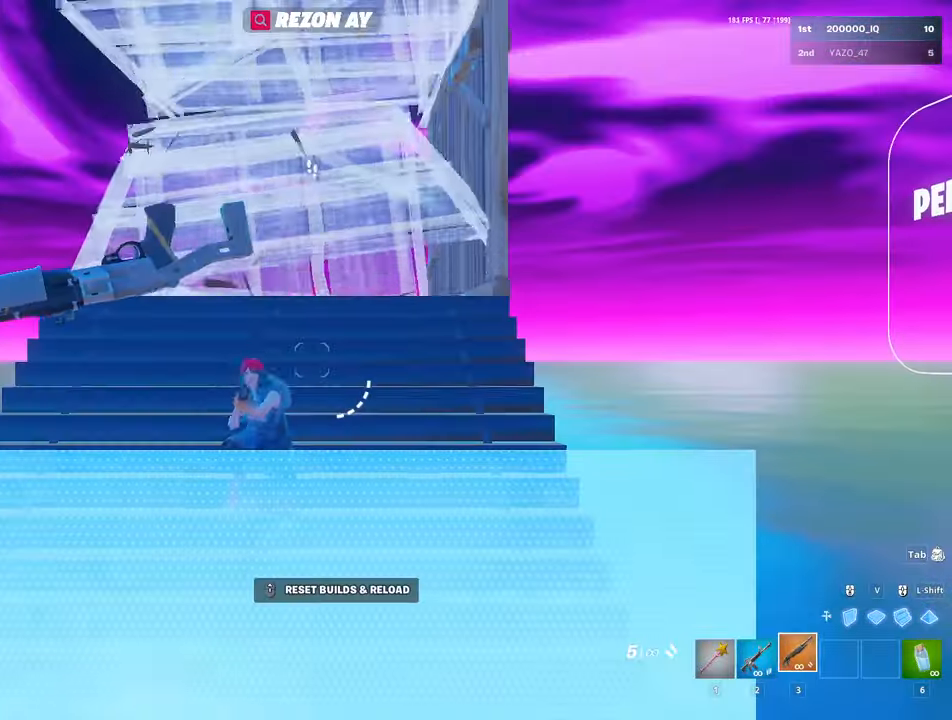
{"keys": ["a", "w"], "mouse": [], "mouse_move": "still", "events": [[300, "w", "down"], [350, "c", "down"], [433, "c", "up"], [483, "a", "down"]]}
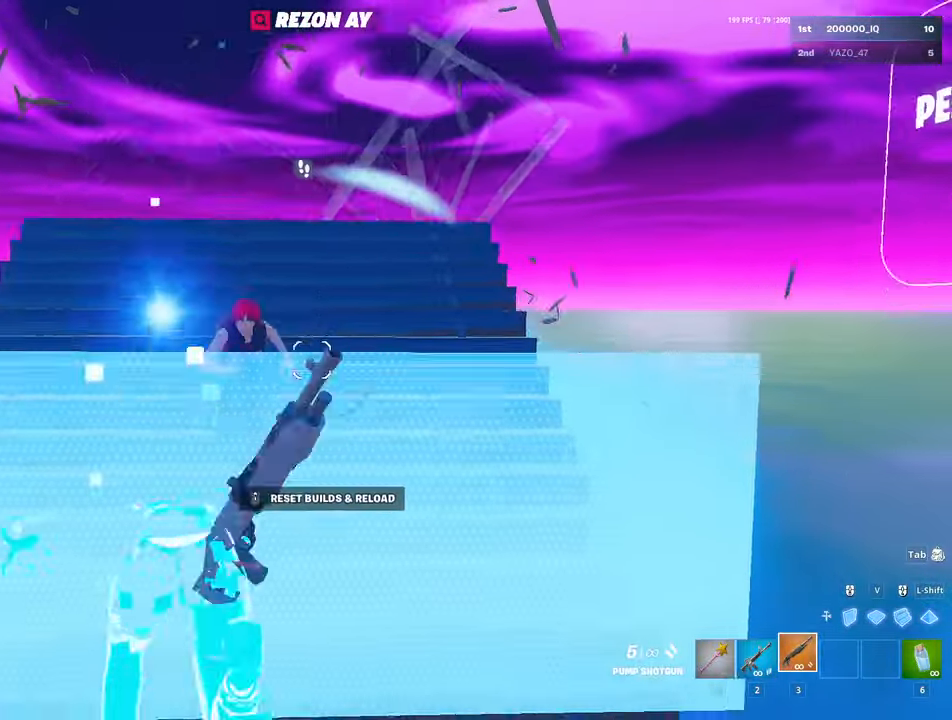
{"keys": ["w"], "mouse": [], "mouse_move": "still", "events": [[266, "a", "up"]]}
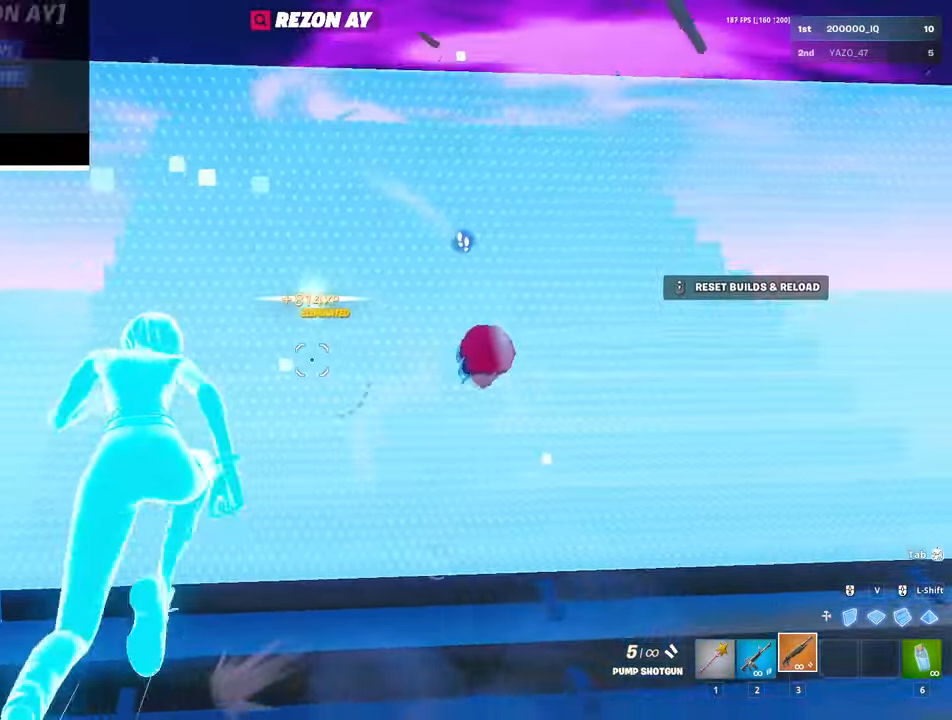
{"keys": ["w"], "mouse": [], "mouse_move": "still", "events": [[100, "ctrl", "down"], [233, "ctrl", "up"]]}
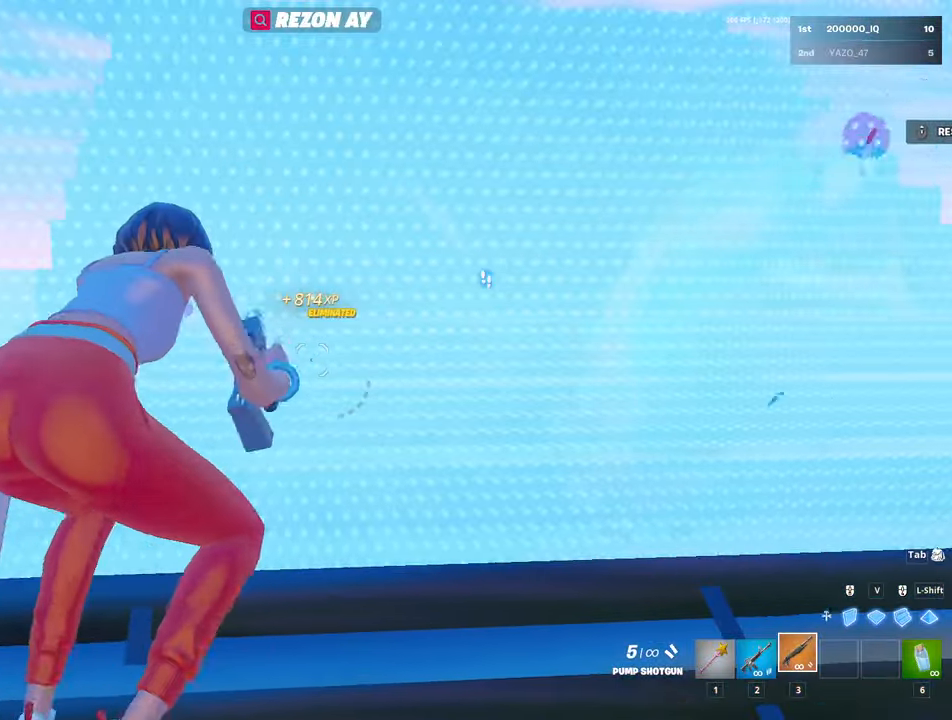
{"keys": ["w"], "mouse": [], "mouse_move": "left", "events": [[116, "c", "down"], [200, "c", "up"]]}
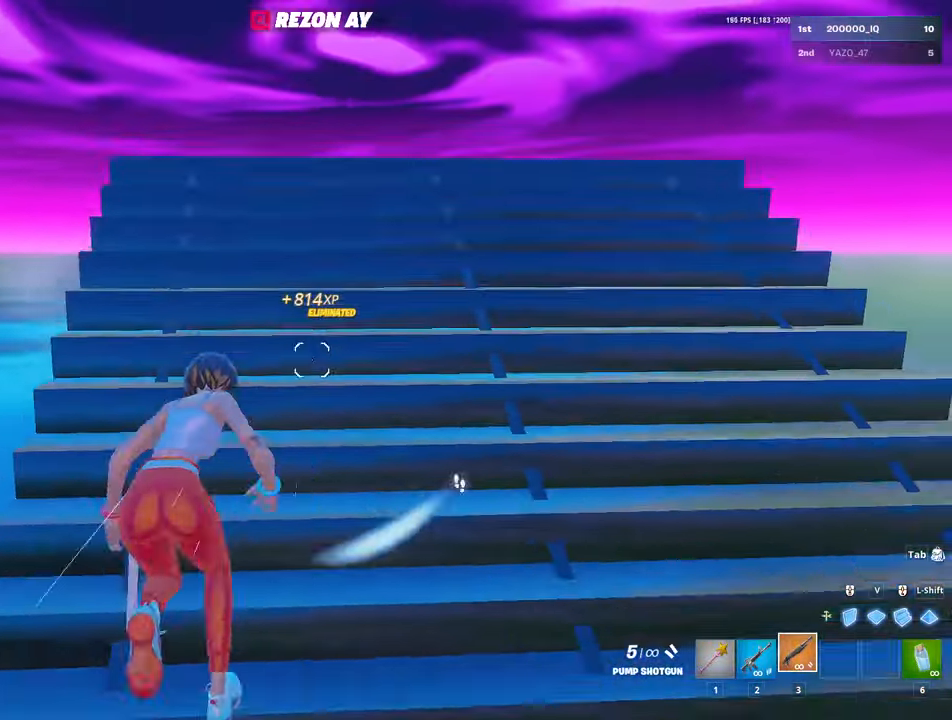
{"keys": ["a", "c", "w"], "mouse": ["left"], "mouse_move": "right", "events": [[266, "v", "down"], [333, "mouse_left", "down"], [366, "v", "up"], [500, "a", "down"], [500, "c", "down"]]}
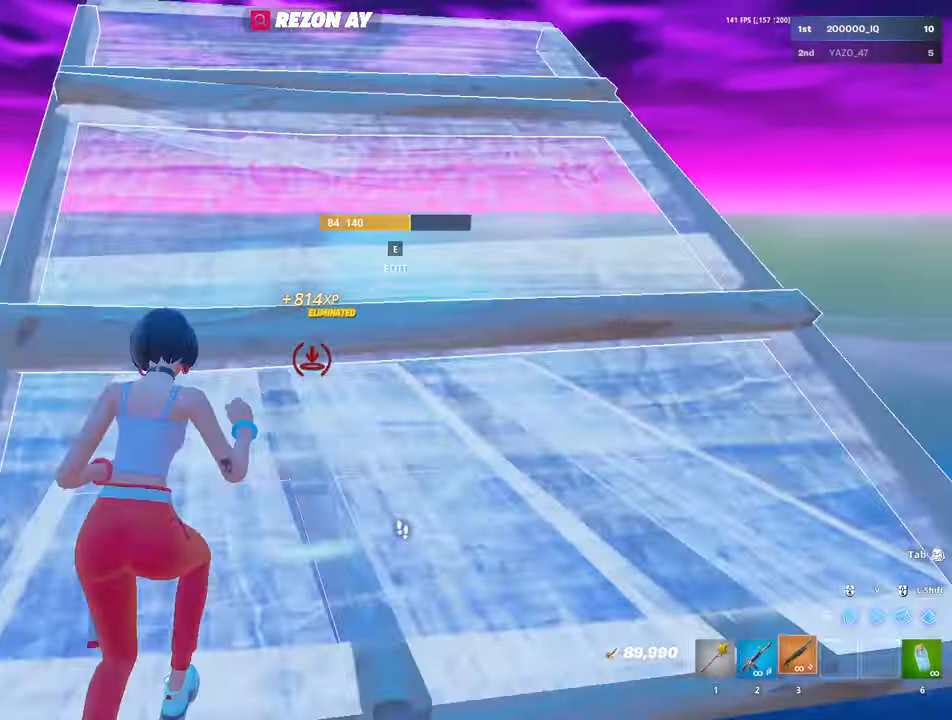
{"keys": ["w"], "mouse": [], "mouse_move": "right", "events": [[50, "c", "up"], [100, "mouse_left", "up"], [200, "a", "up"]]}
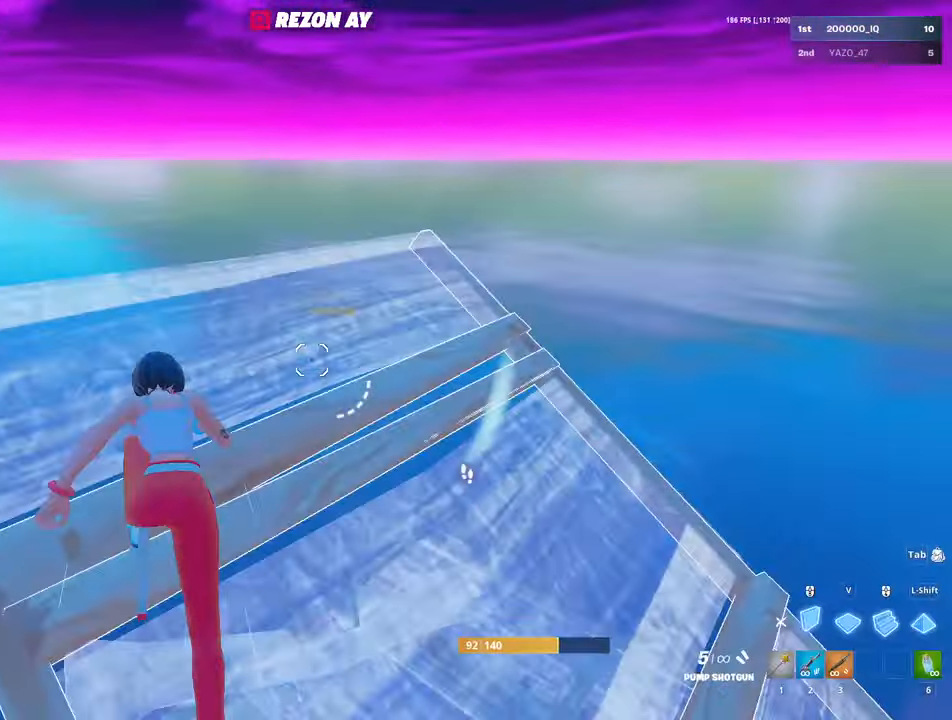
{"keys": ["w"], "mouse": ["left"], "mouse_move": "up", "events": [[66, "mouse_left", "down"], [66, "space", "down"], [116, "space", "up"], [200, "v", "down"], [300, "v", "up"]]}
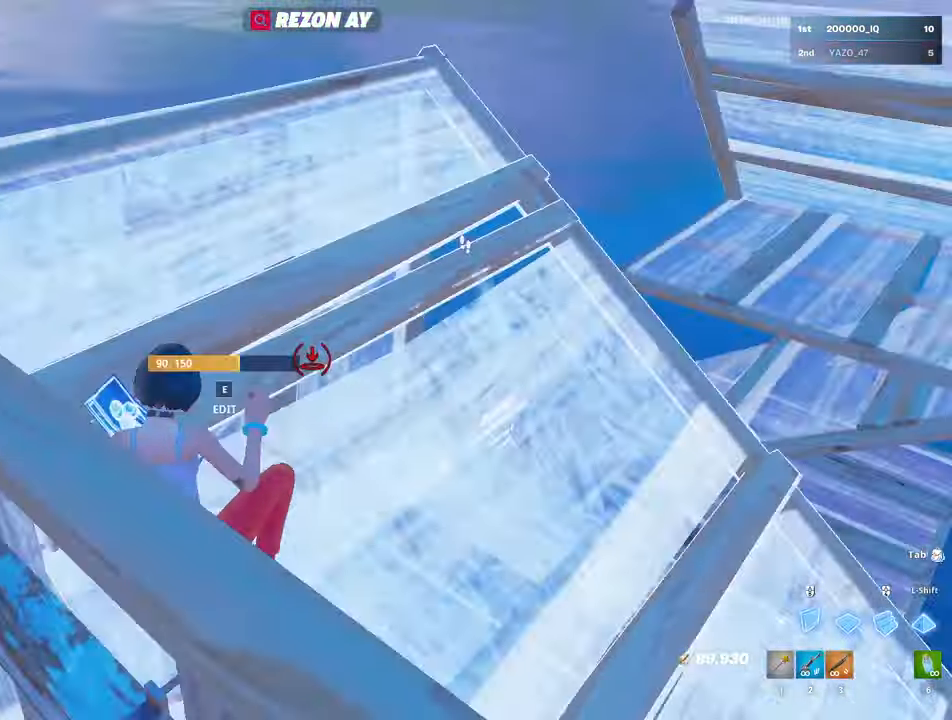
{"keys": ["w"], "mouse": ["left"], "mouse_move": "up", "events": [[83, "space", "down"], [133, "space", "up"], [217, "v", "down"], [317, "v", "up"]]}
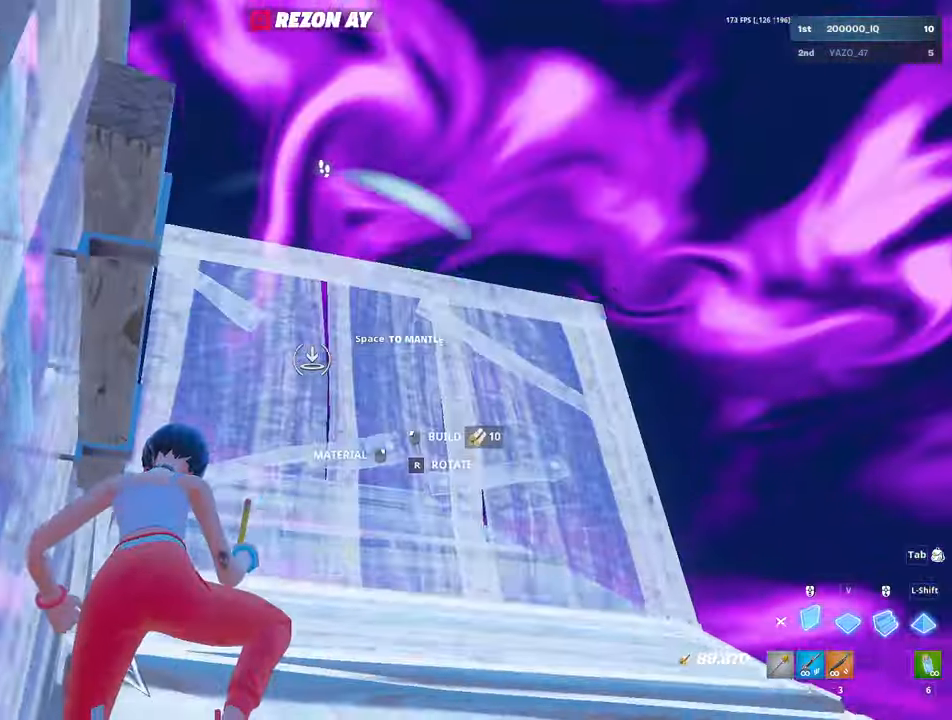
{"keys": ["w"], "mouse": ["left"], "mouse_move": "down", "events": [[150, "mouse_left", "up"], [200, "e", "down"], [200, "mouse_left", "down"], [284, "e", "up"], [334, "mouse_left", "up"], [350, "mouse_left", "down"], [367, "v", "down"], [467, "v", "up"]]}
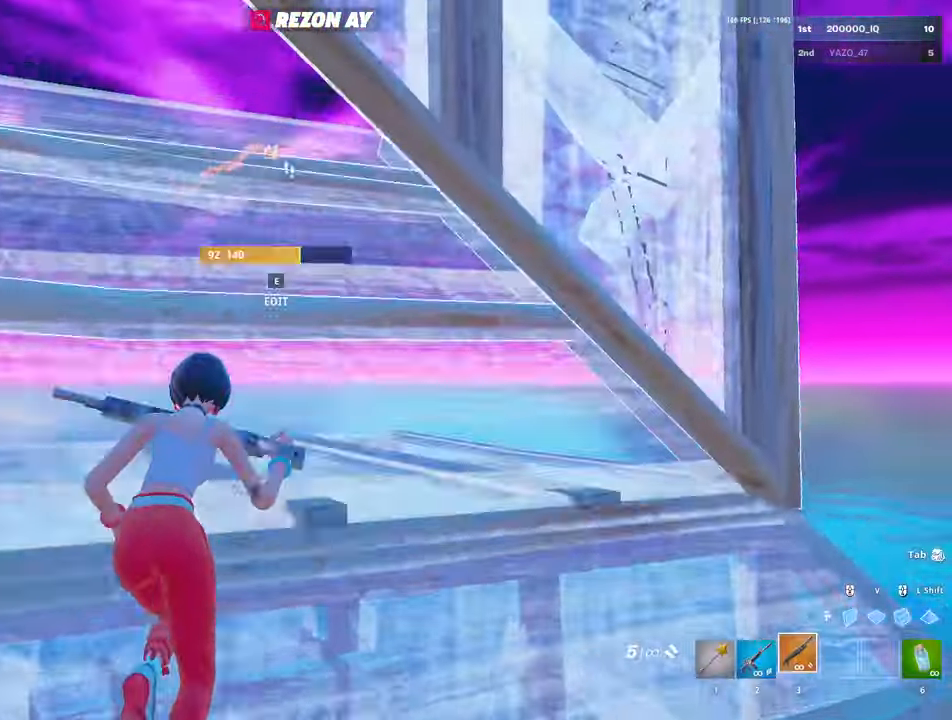
{"keys": ["ctrl", "d", "s"], "mouse": [], "mouse_move": "up", "events": [[17, "mouse_left", "up"], [67, "e", "down"], [67, "mouse_left", "down"], [117, "w", "up"], [167, "e", "up"], [167, "mouse_left", "up"], [217, "s", "down"], [250, "e", "down"], [300, "mouse_left", "down"], [350, "e", "up"], [350, "mouse_left", "up"], [400, "ctrl", "down"], [500, "d", "down"]]}
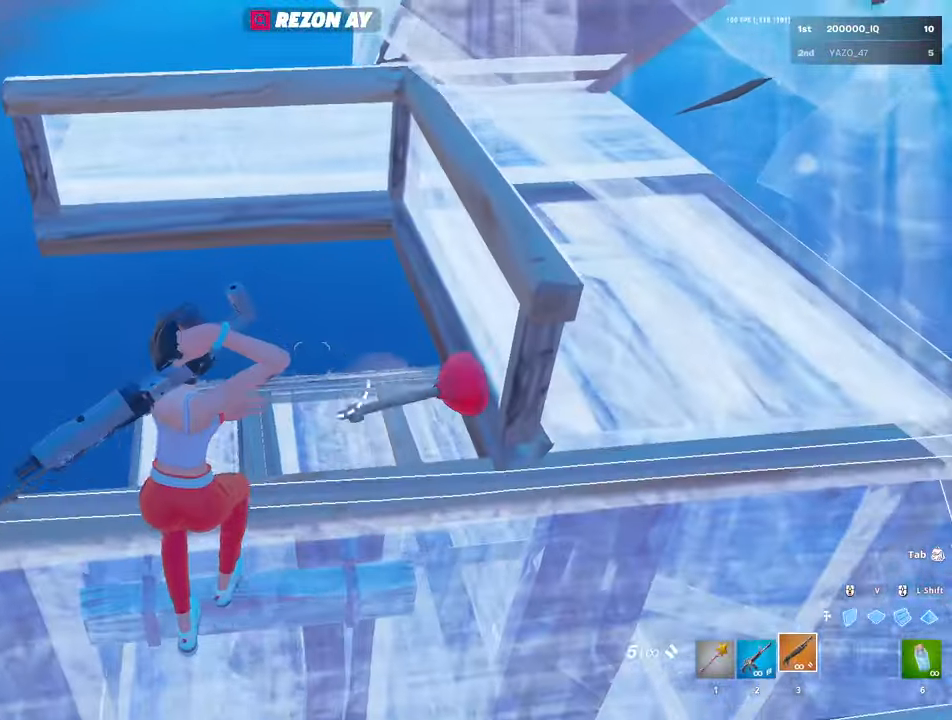
{"keys": ["d", "space"], "mouse": [], "mouse_move": "left", "events": [[34, "ctrl", "up"], [34, "s", "up"], [184, "d", "up"], [184, "w", "down"], [317, "space", "down"], [467, "d", "down"], [467, "w", "up"]]}
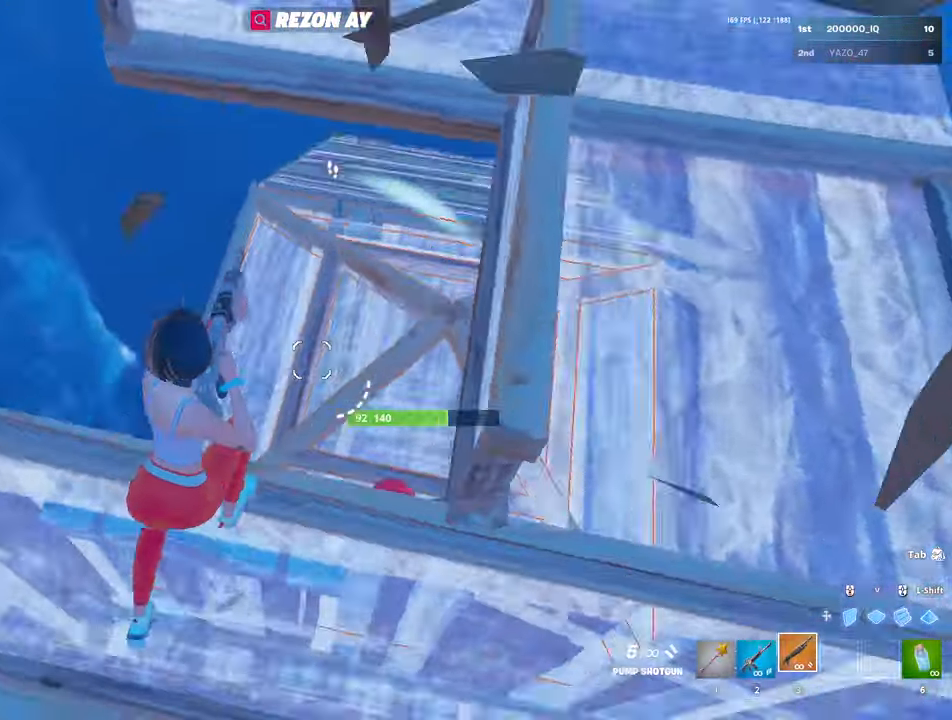
{"keys": ["a", "d"], "mouse": [], "mouse_move": "right", "events": [[17, "space", "up"], [50, "d", "up"], [100, "s", "down"], [150, "a", "down"], [150, "s", "up"], [334, "a", "up"], [334, "d", "down"], [484, "a", "down"]]}
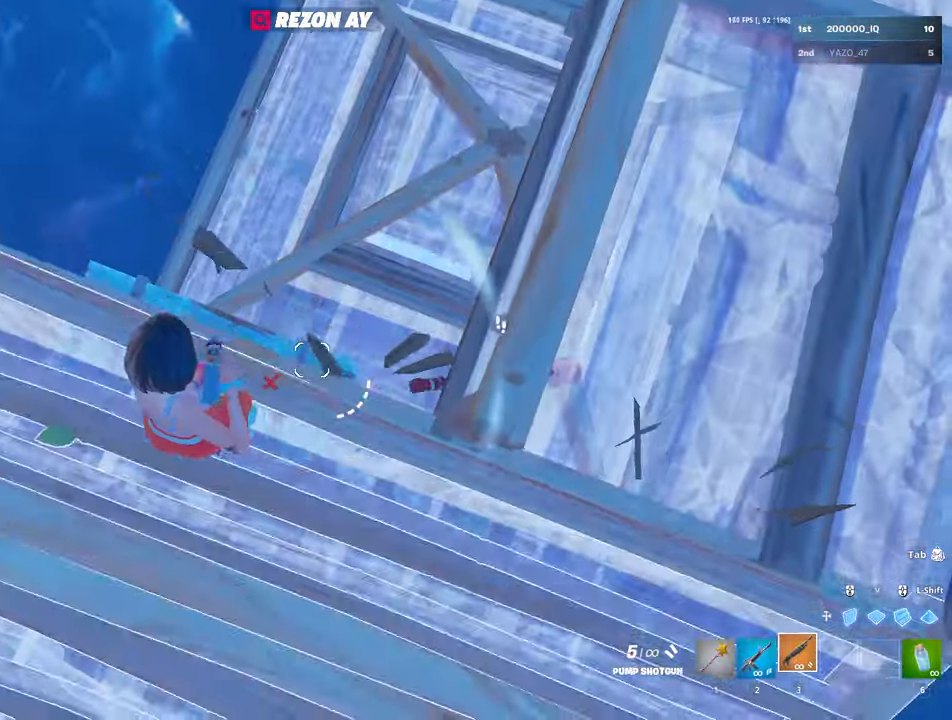
{"keys": ["w"], "mouse": [], "mouse_move": "up", "events": [[17, "a", "up"], [200, "w", "down"], [434, "d", "up"]]}
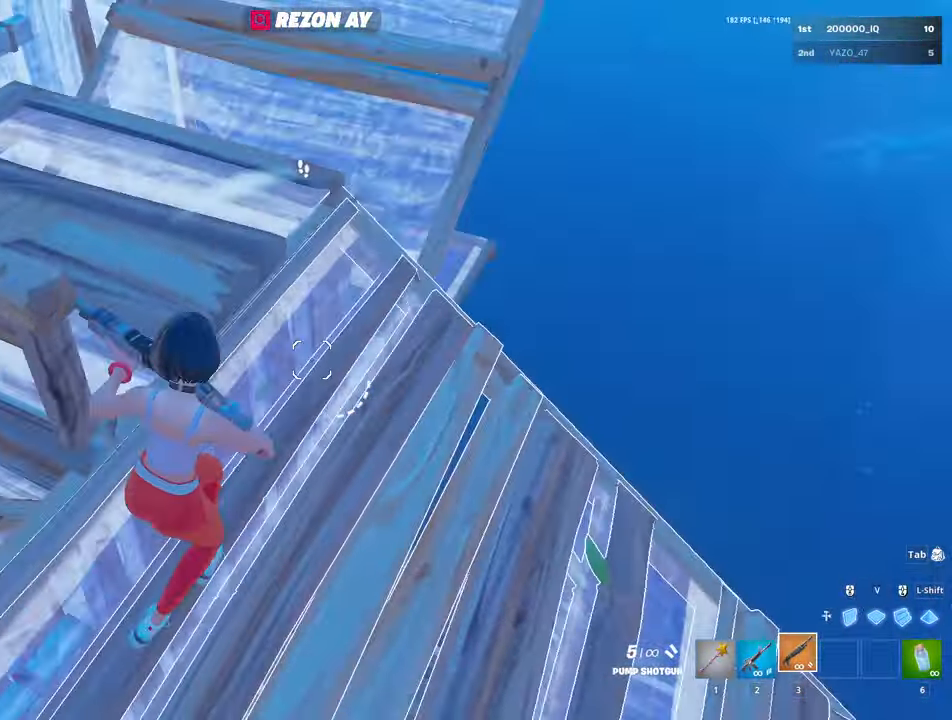
{"keys": ["d", "s"], "mouse": [], "mouse_move": "left", "events": [[184, "a", "down"], [234, "w", "up"], [267, "d", "down"], [317, "a", "up"], [317, "s", "down"]]}
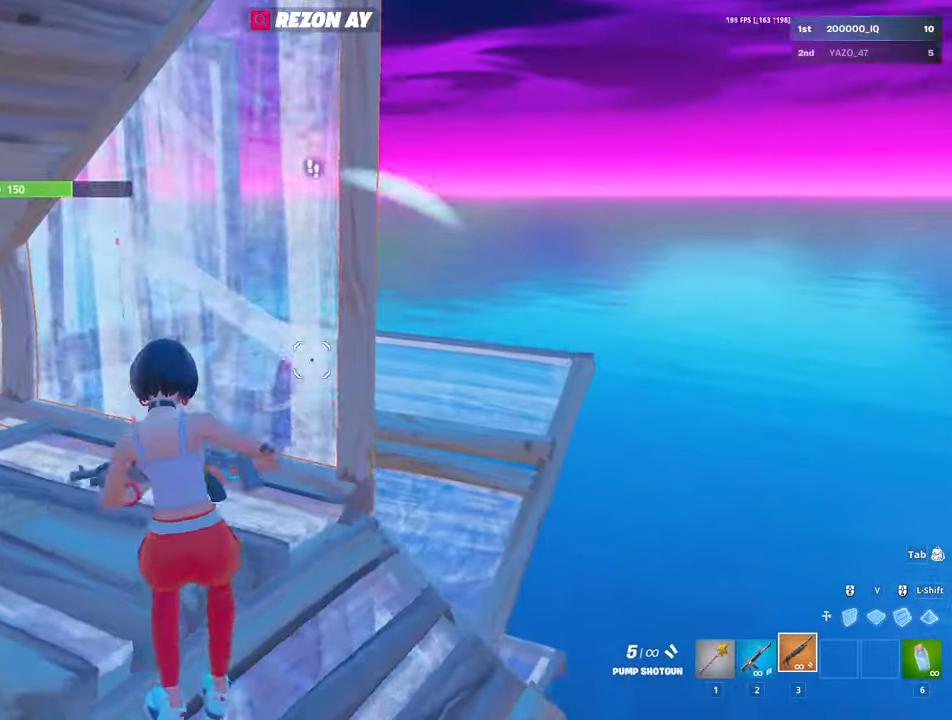
{"keys": ["d"], "mouse": [], "mouse_move": "left", "events": [[17, "s", "up"]]}
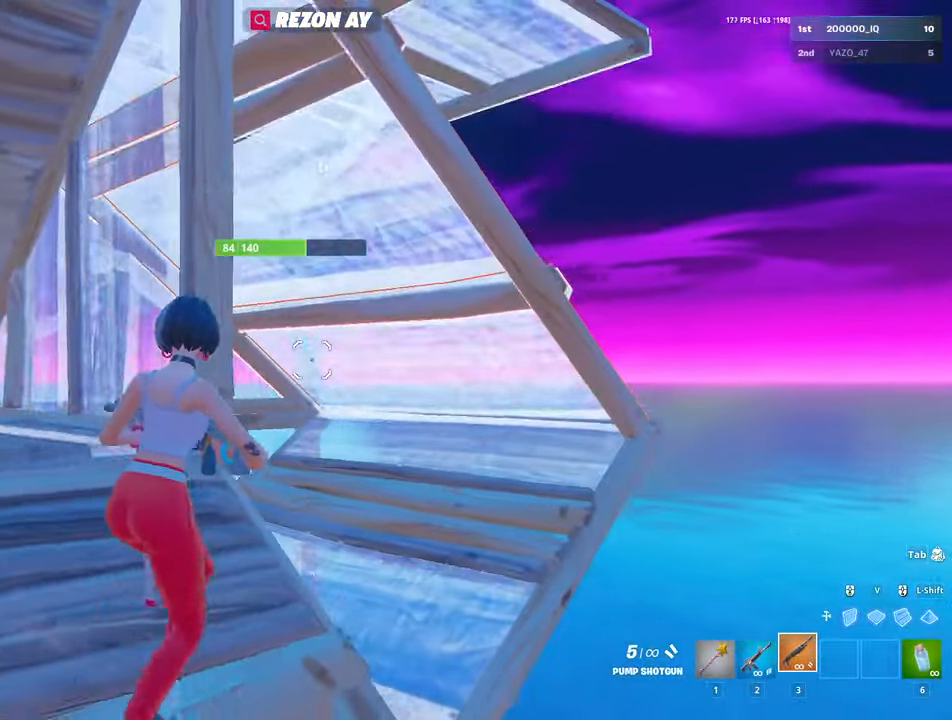
{"keys": ["d", "space"], "mouse": ["left"], "mouse_move": "down-left", "events": [[167, "a", "down"], [250, "s", "down"], [300, "a", "up"], [400, "s", "up"], [400, "space", "down"], [484, "mouse_left", "down"]]}
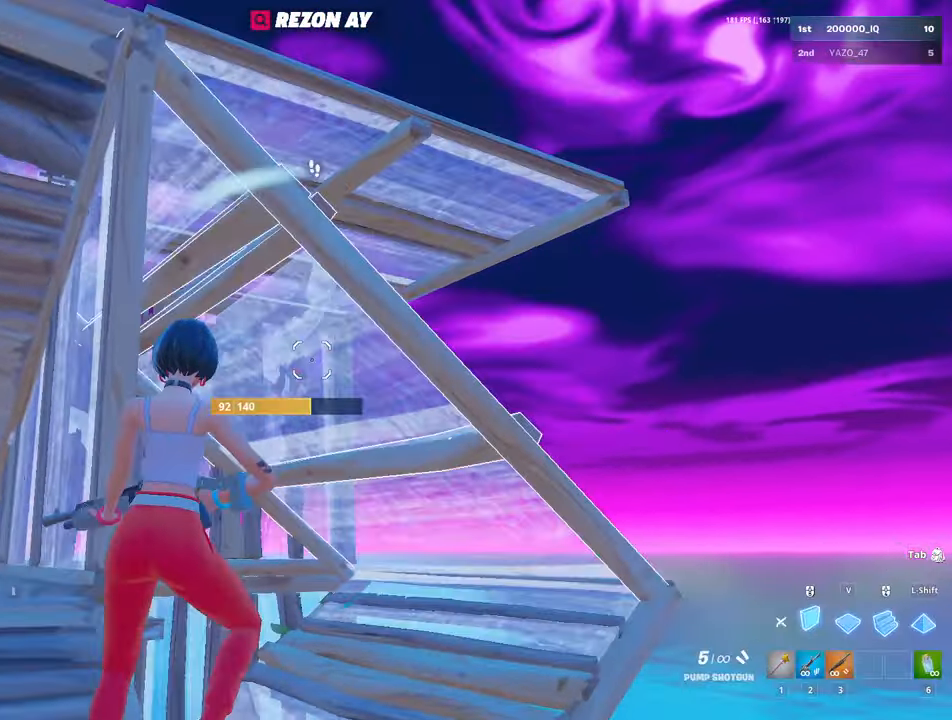
{"keys": ["e", "w"], "mouse": ["left"], "mouse_move": "right", "events": [[34, "space", "up"], [34, "w", "down"], [134, "v", "down"], [234, "v", "up"], [267, "d", "up"], [317, "v", "down"], [367, "3", "down"], [367, "mouse_left", "up"], [367, "v", "up"], [400, "3", "up"], [450, "e", "down"], [450, "mouse_left", "down"]]}
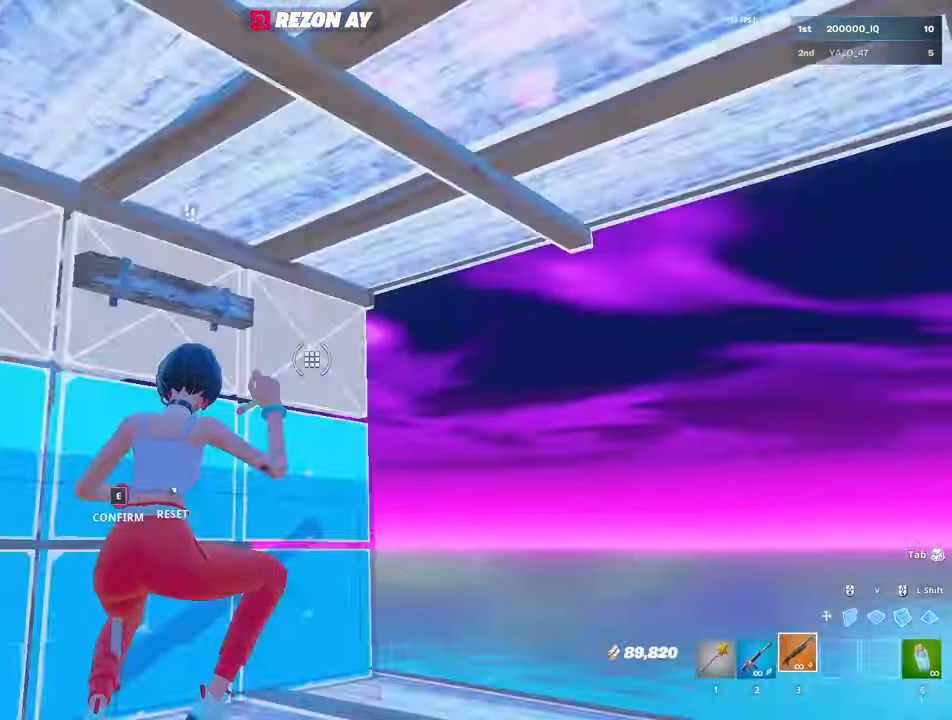
{"keys": ["w"], "mouse": [], "mouse_move": "up-right"}
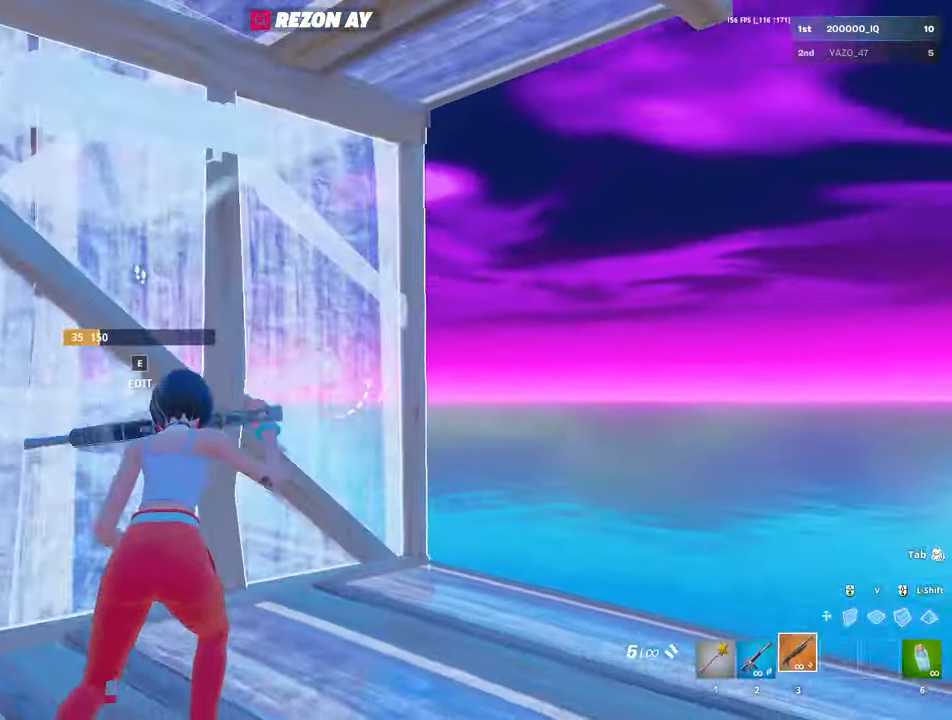
{"keys": ["d"], "mouse": [], "mouse_move": "still", "events": [[17, "e", "down"], [67, "mouse_left", "down"], [117, "e", "up"], [167, "mouse_left", "up"], [200, "d", "down"], [300, "w", "up"]]}
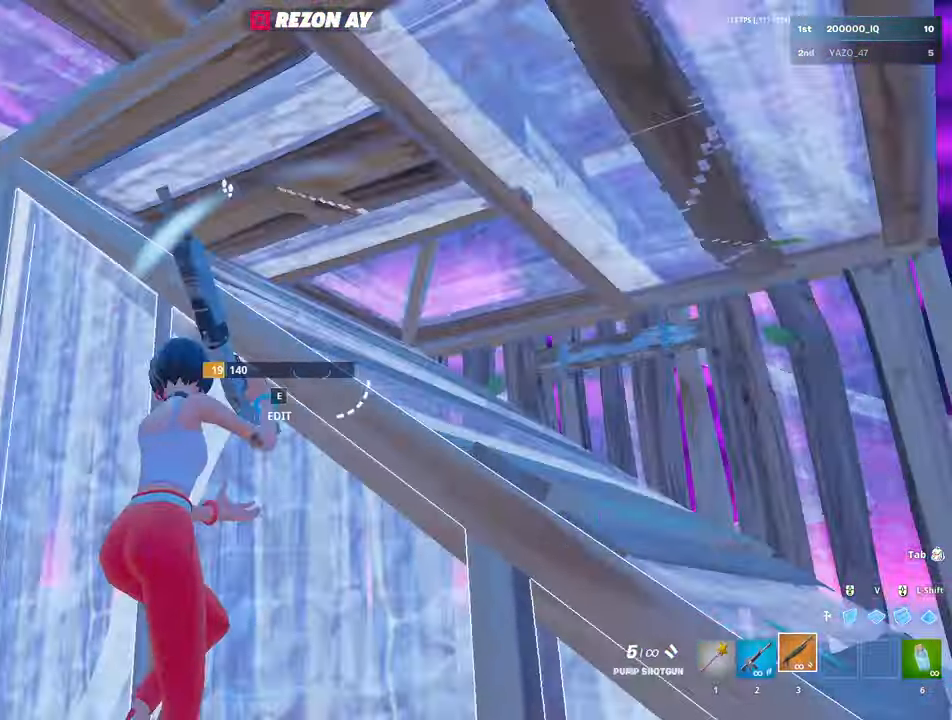
{"keys": ["a", "w"], "mouse": [], "mouse_move": "down-right", "events": [[34, "s", "down"], [84, "d", "up"], [217, "a", "down"], [217, "mouse_wheel", "down"], [267, "s", "up"], [317, "mouse_left", "down"], [317, "mouse_wheel", "up"], [366, "w", "down"], [450, "3", "down"], [450, "mouse_left", "up"], [500, "3", "up"]]}
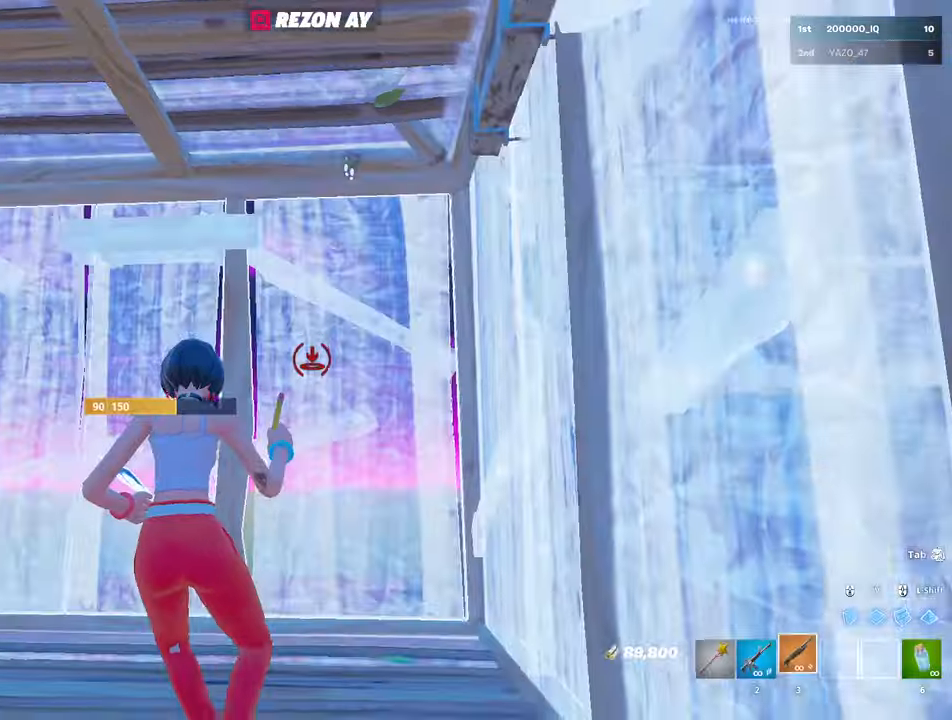
{"keys": ["e", "w"], "mouse": ["left"], "mouse_move": "down-right", "events": [[50, "e", "down"], [100, "mouse_left", "down"], [150, "e", "up"], [200, "a", "up"], [200, "mouse_left", "up"], [283, "mouse_wheel", "down"], [333, "mouse_wheel", "up"], [416, "e", "down"], [416, "mouse_left", "down"]]}
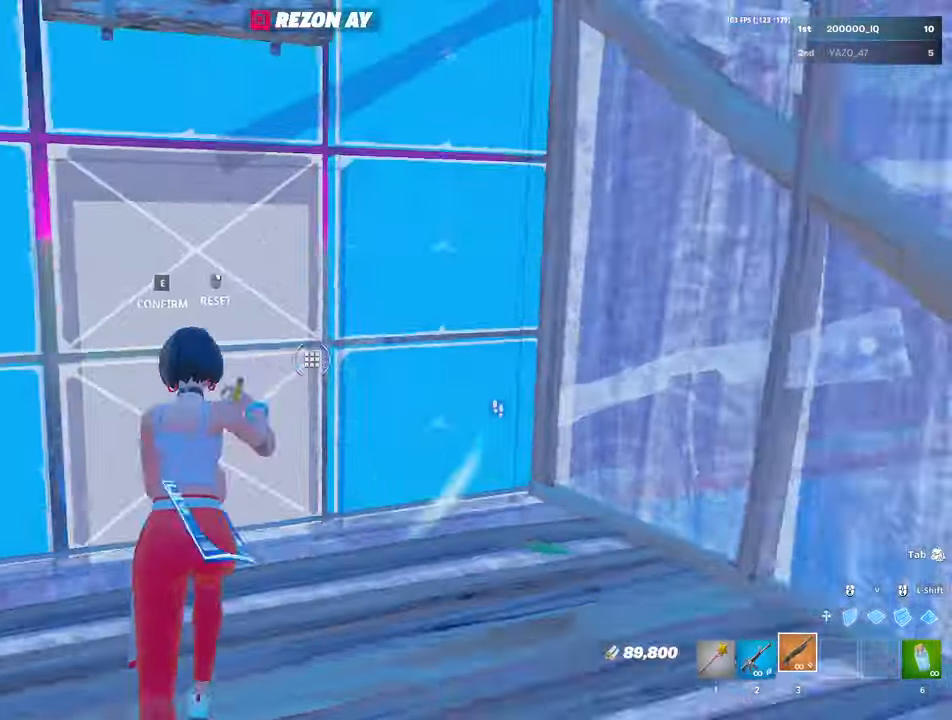
{"keys": [], "mouse": [], "mouse_move": "up-right", "events": [[16, "e", "up"], [116, "mouse_left", "up"], [216, "mouse_left", "down"], [300, "3", "down"], [350, "3", "up"], [350, "mouse_left", "up"], [400, "w", "up"]]}
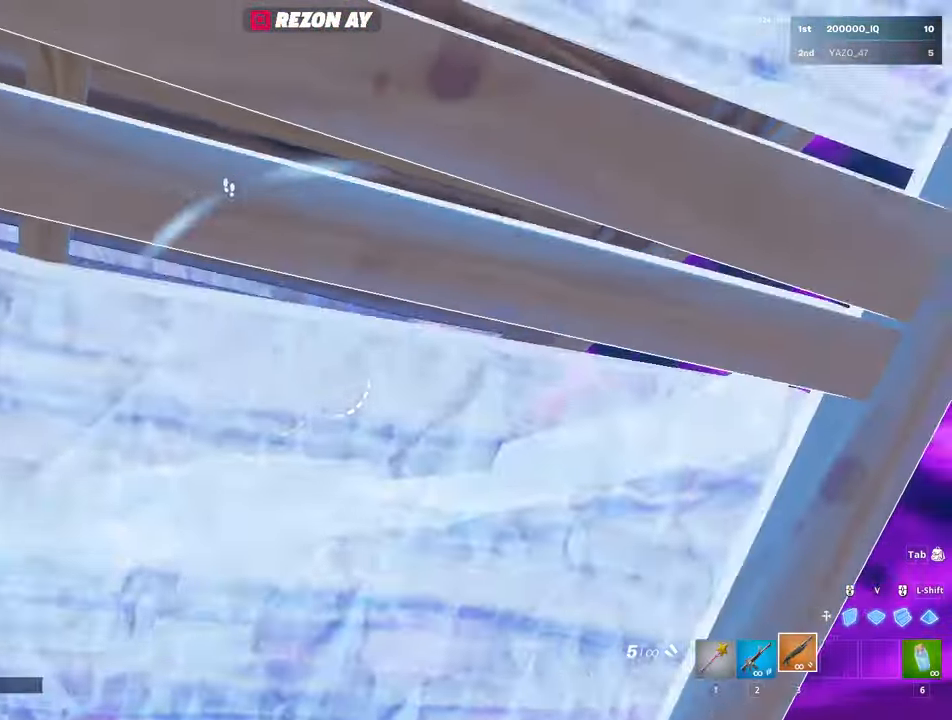
{"keys": ["w"], "mouse": ["left"], "mouse_move": "up-left", "events": [[166, "w", "down"], [416, "e", "down"], [450, "d", "down"], [500, "d", "up"], [500, "e", "up"], [500, "mouse_left", "down"]]}
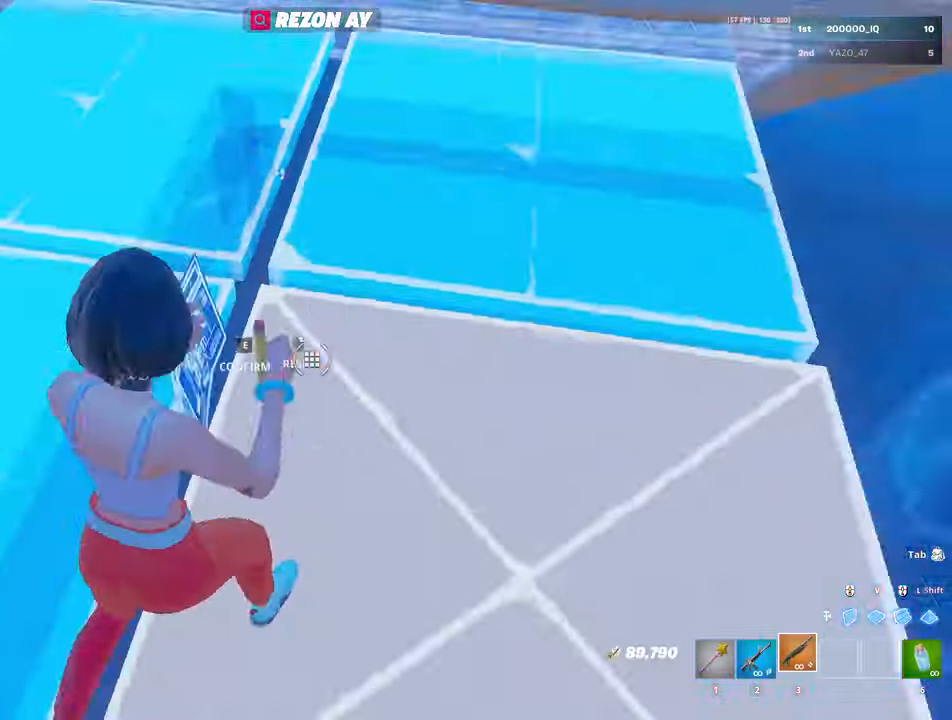
{"keys": ["s"], "mouse": [], "mouse_move": "still", "events": [[383, "a", "down"], [383, "w", "up"], [416, "mouse_left", "up"], [416, "s", "down"], [466, "a", "up"]]}
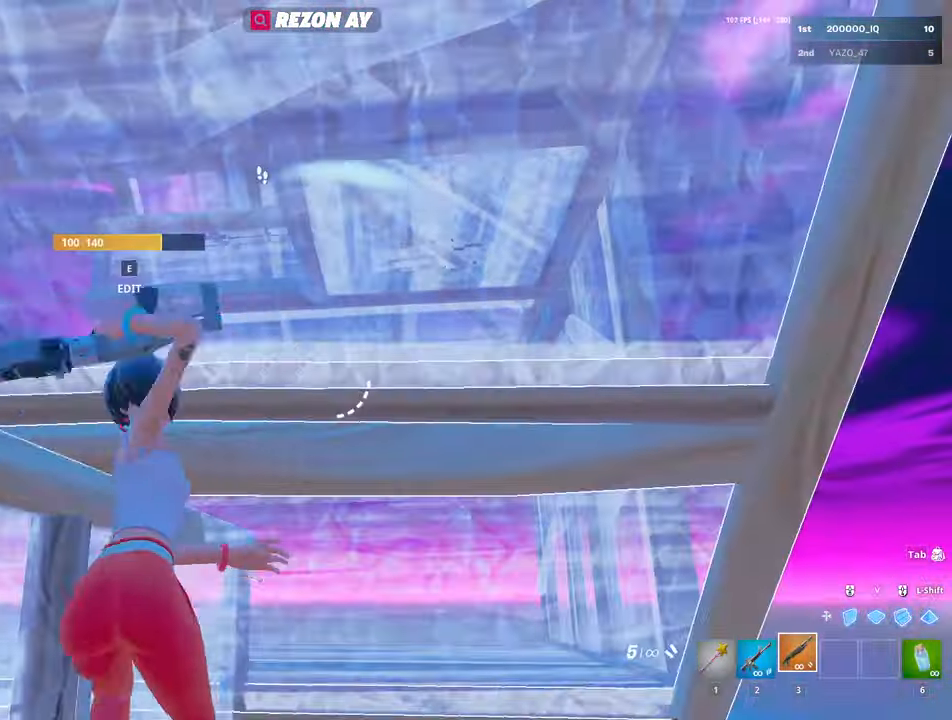
{"keys": ["s"], "mouse": ["left"], "mouse_move": "left", "events": [[66, "e", "down"], [150, "e", "up"], [400, "mouse_left", "down"]]}